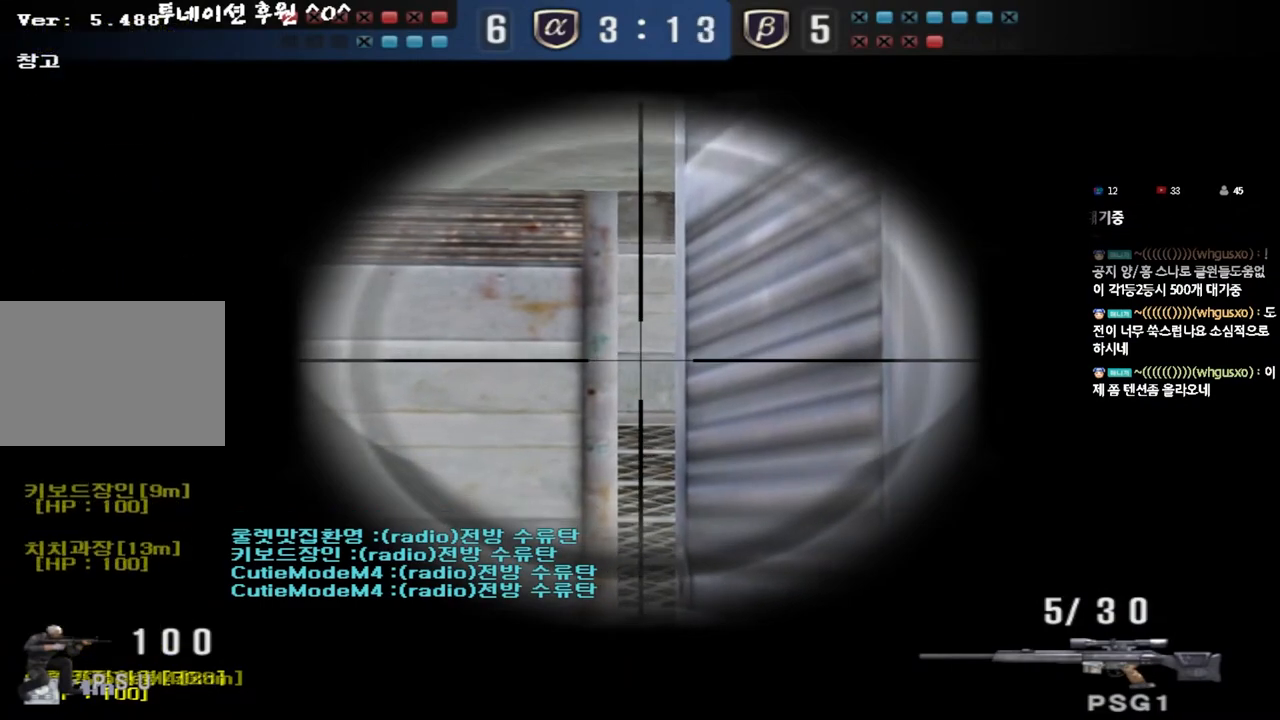
Gameplay with keyboard; each line is a JSON object with the keys held at the frame after it. "events" lists presses ("down") and releases ("up") of "a", "ctrl", "d", "e", "f", "q", "r", "s", "shift", "space", "tab" and "w" between this image and that frame as [ms after this image, input, new state], when the widget could be followed in between. No other keys are recorded. Mouse input is not recorded.
{"keys": ["ctrl"], "events": [[17, "d", "up"], [183, "d", "down"], [233, "d", "up"], [383, "d", "down"], [433, "d", "up"]]}
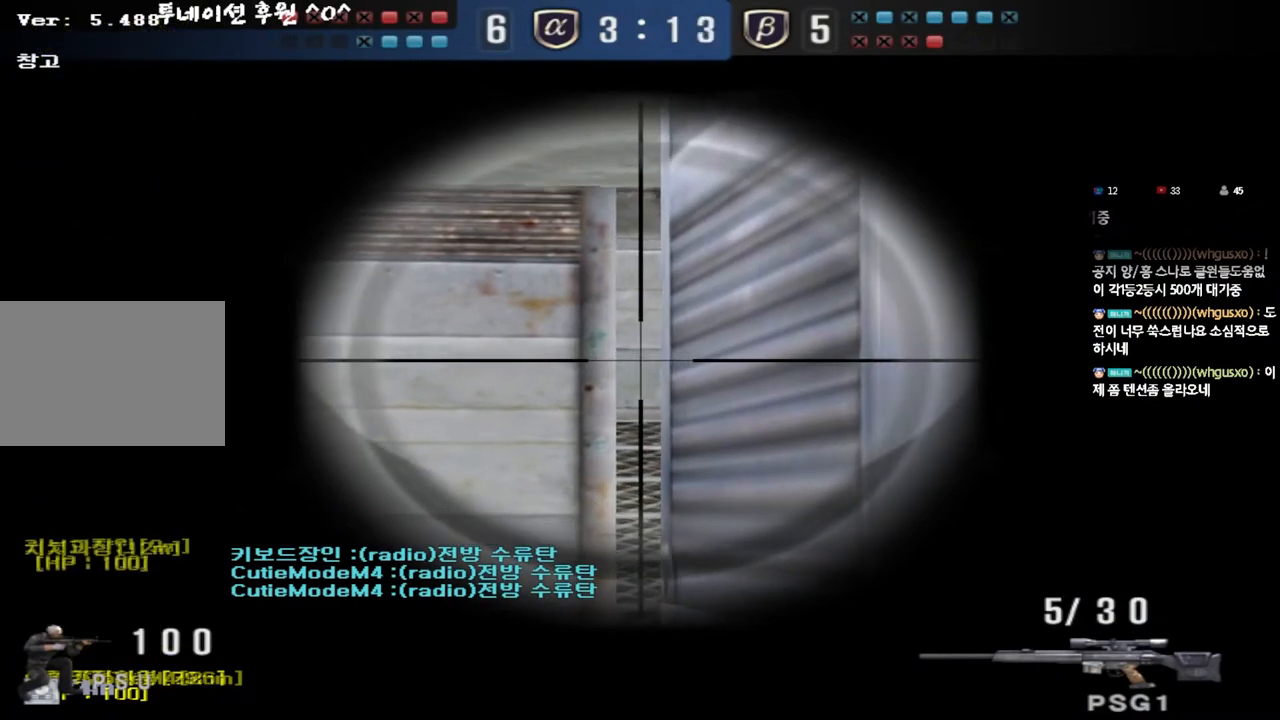
{"keys": ["ctrl"], "events": []}
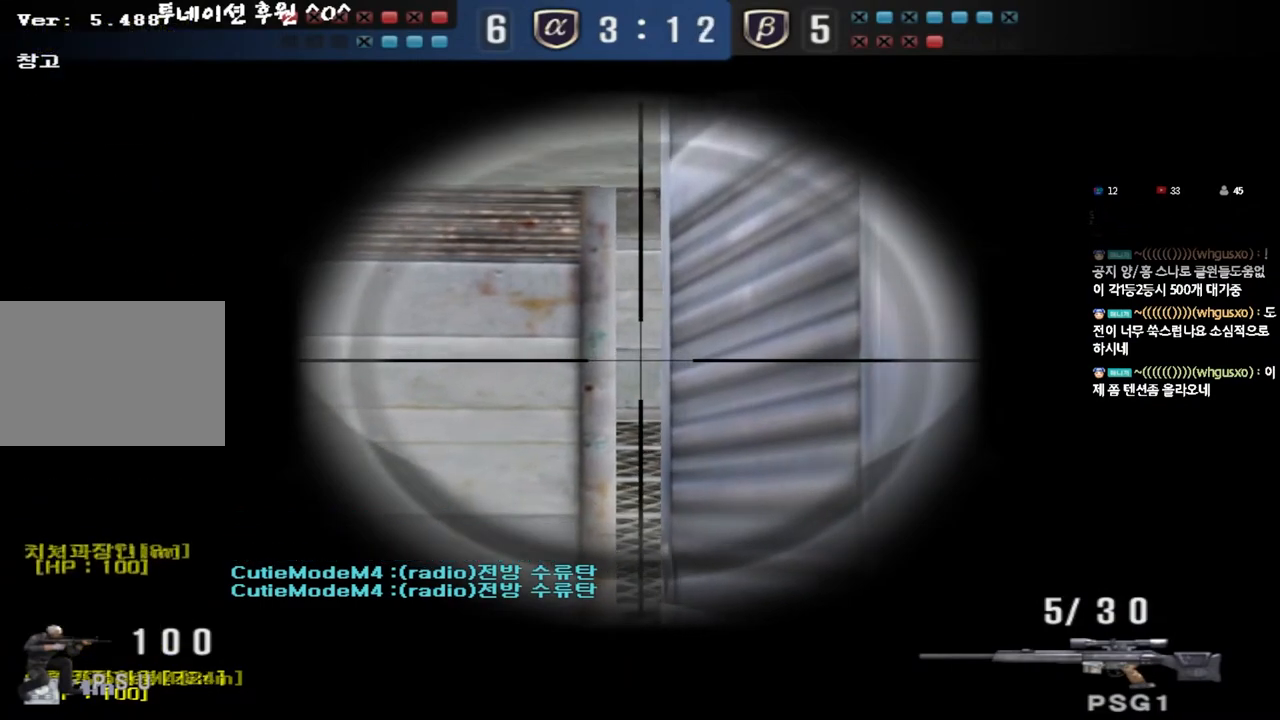
{"keys": ["ctrl"], "events": []}
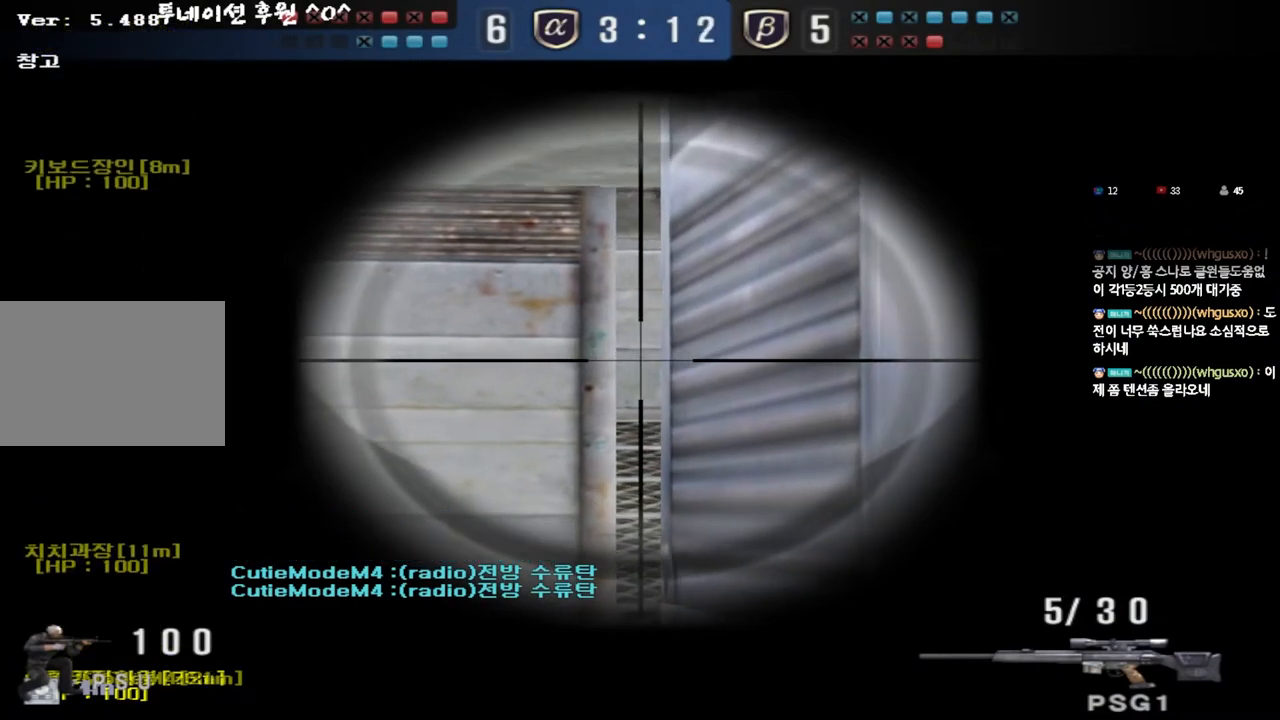
{"keys": ["ctrl"], "events": []}
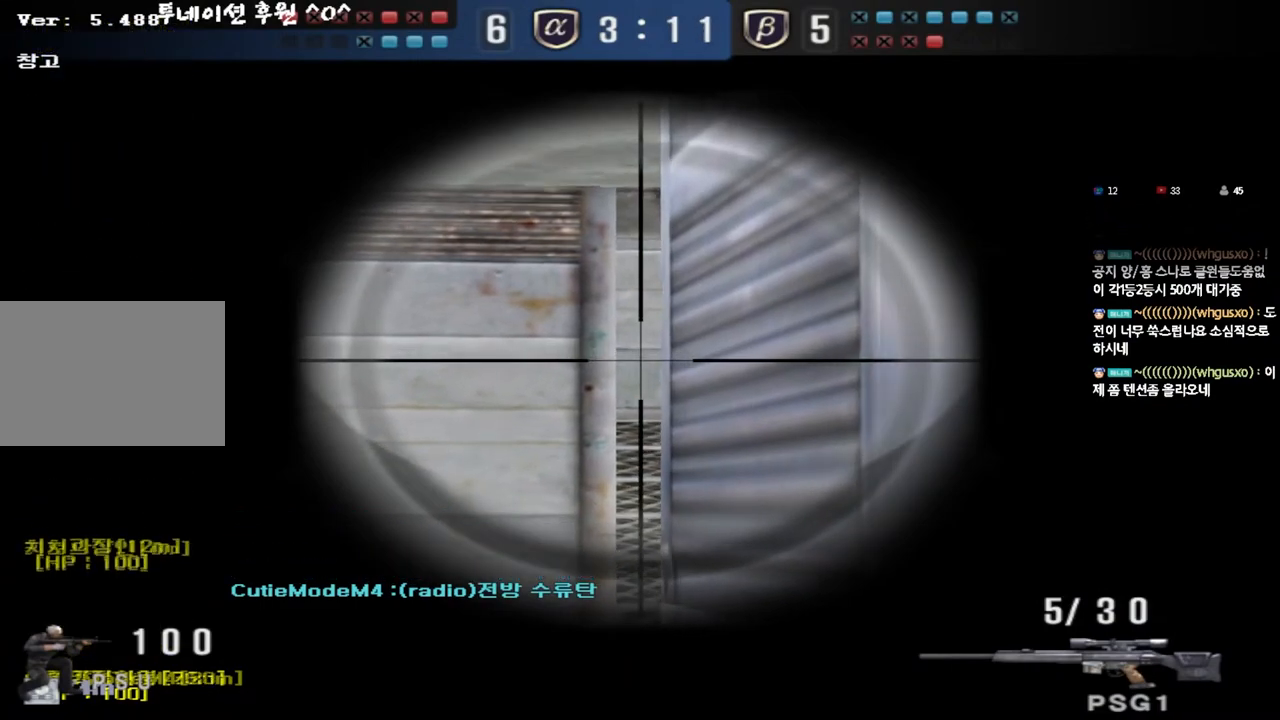
{"keys": ["ctrl"], "events": []}
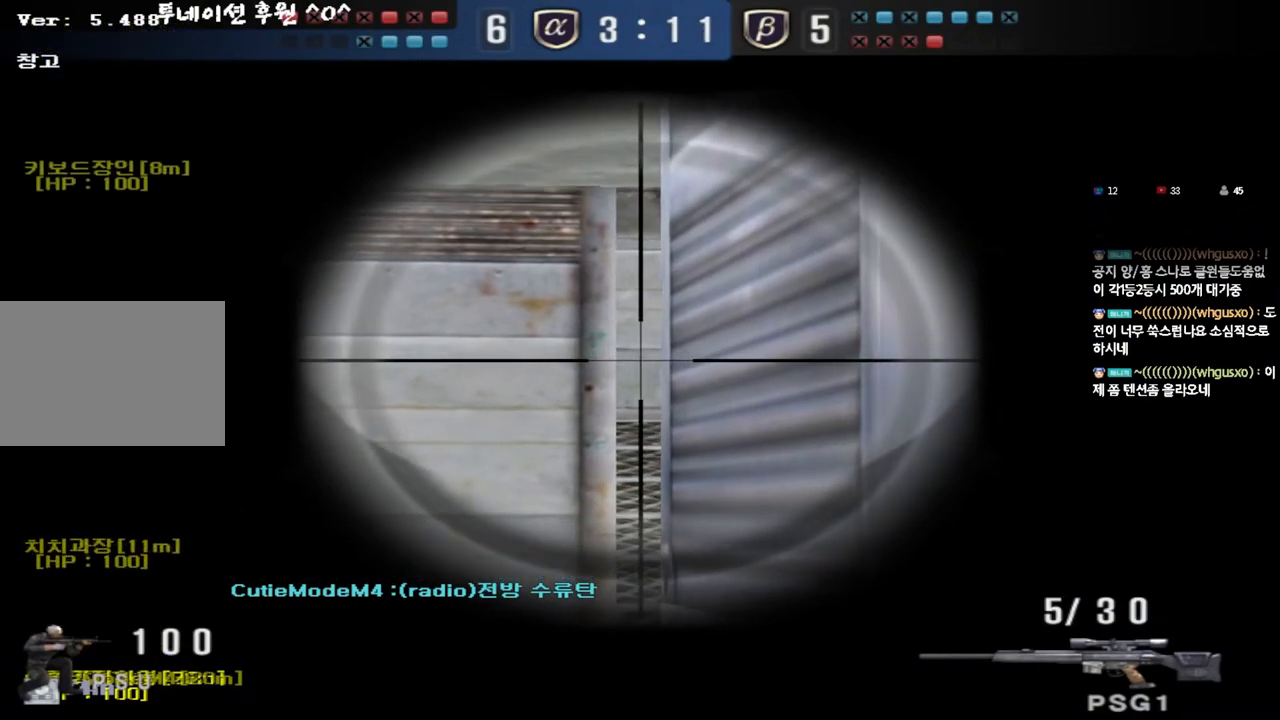
{"keys": ["ctrl"], "events": []}
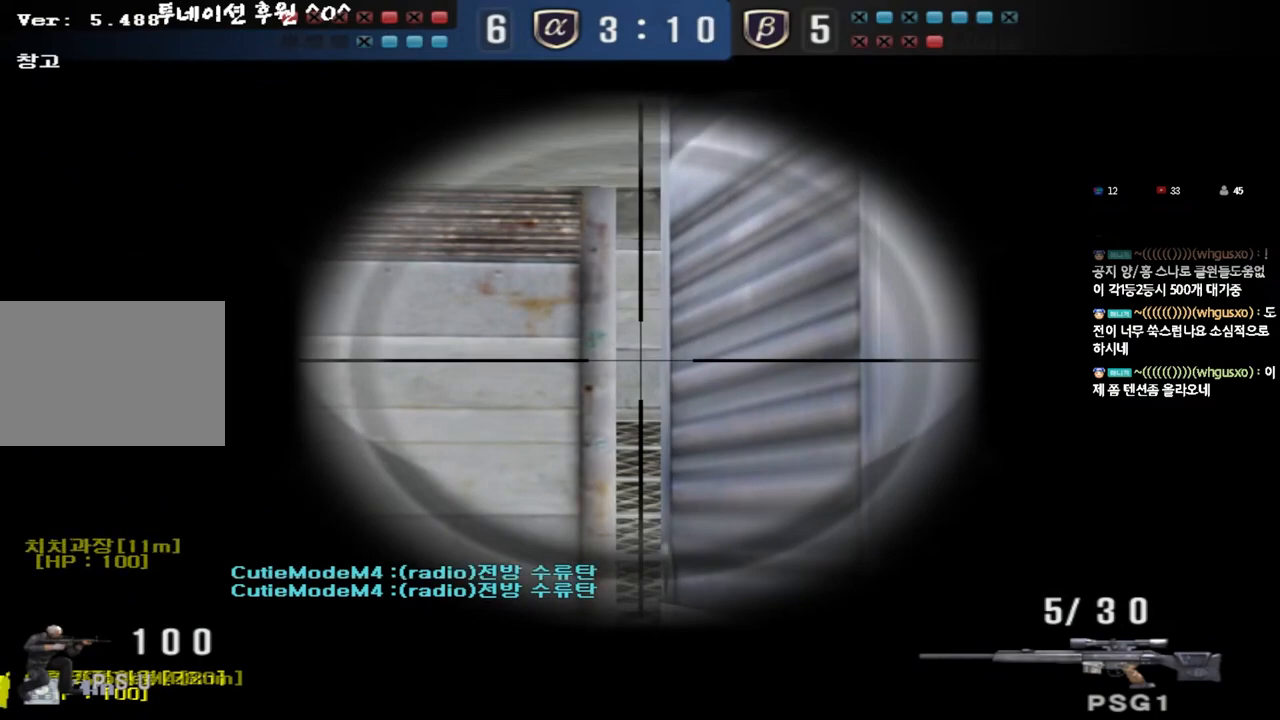
{"keys": ["ctrl"], "events": []}
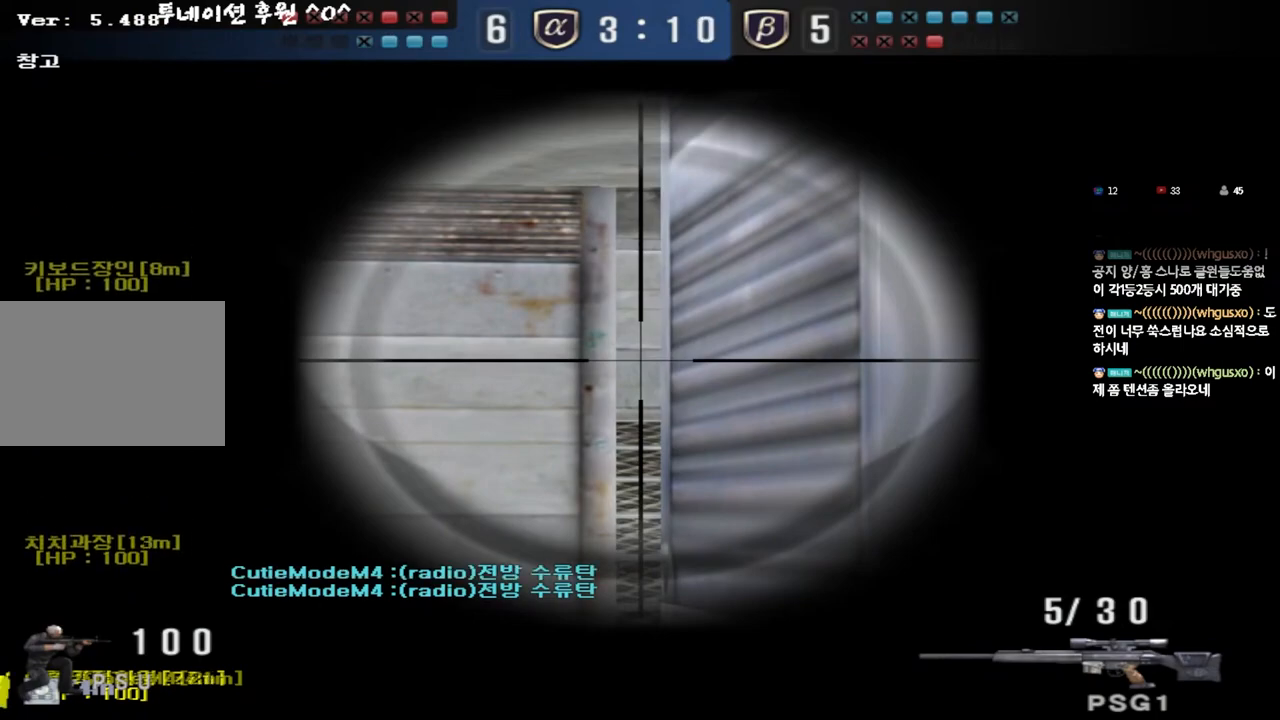
{"keys": ["ctrl"], "events": []}
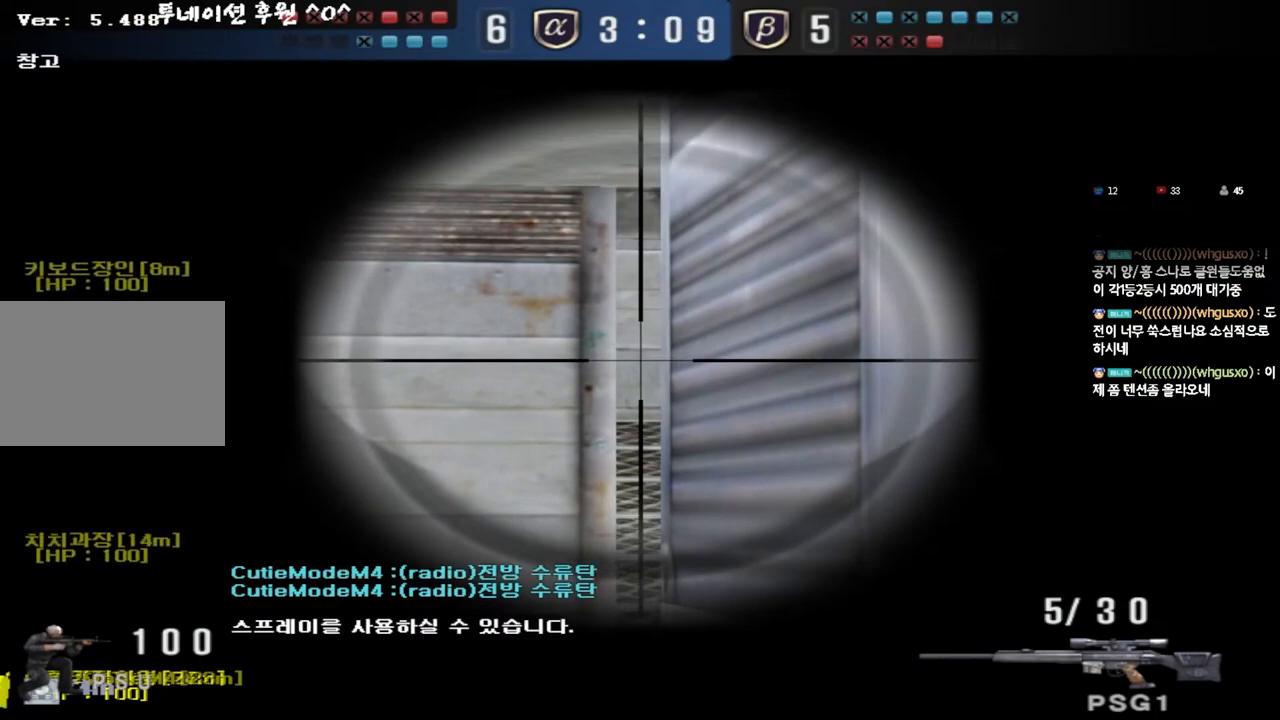
{"keys": ["ctrl"], "events": []}
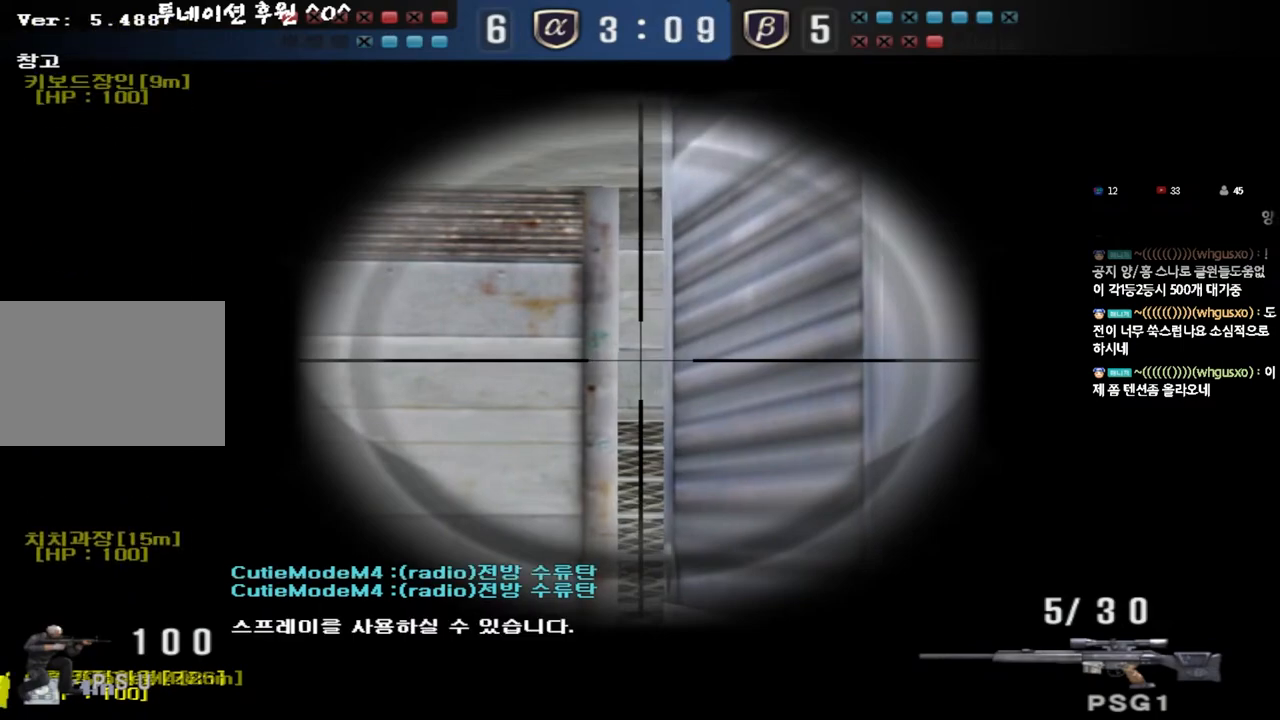
{"keys": ["ctrl"], "events": []}
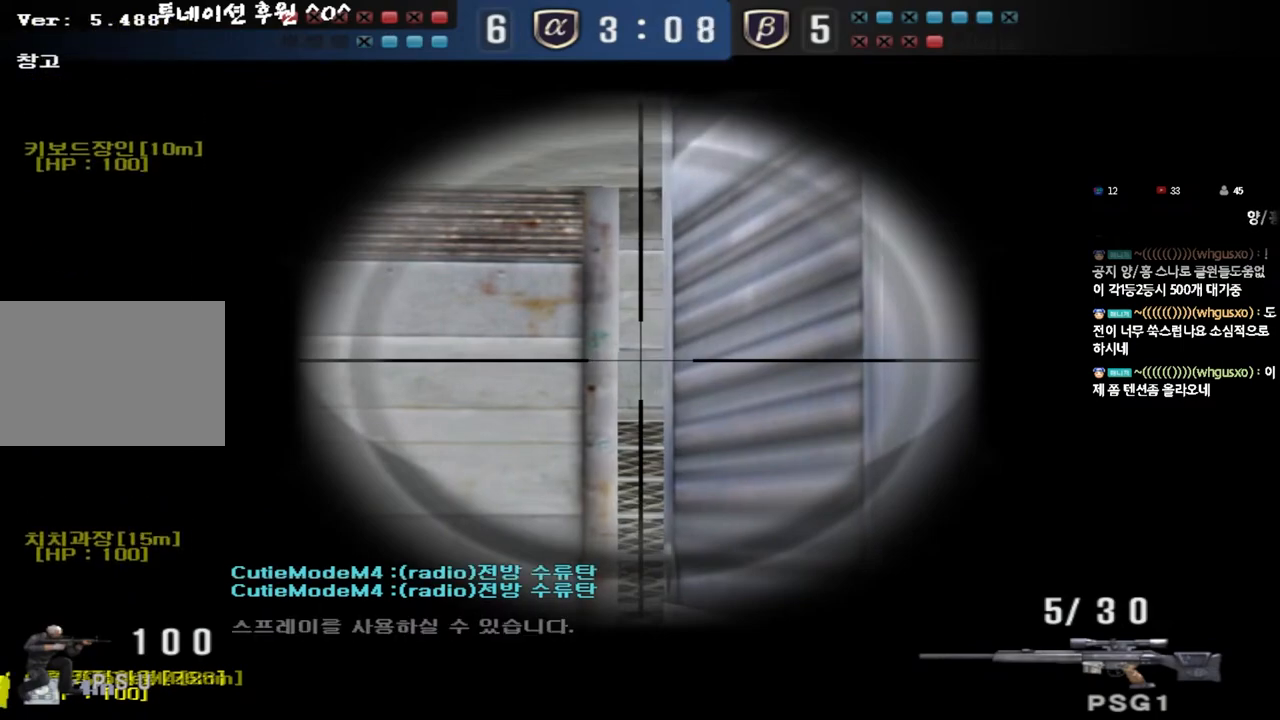
{"keys": ["ctrl"], "events": [[250, "d", "down"], [300, "d", "up"]]}
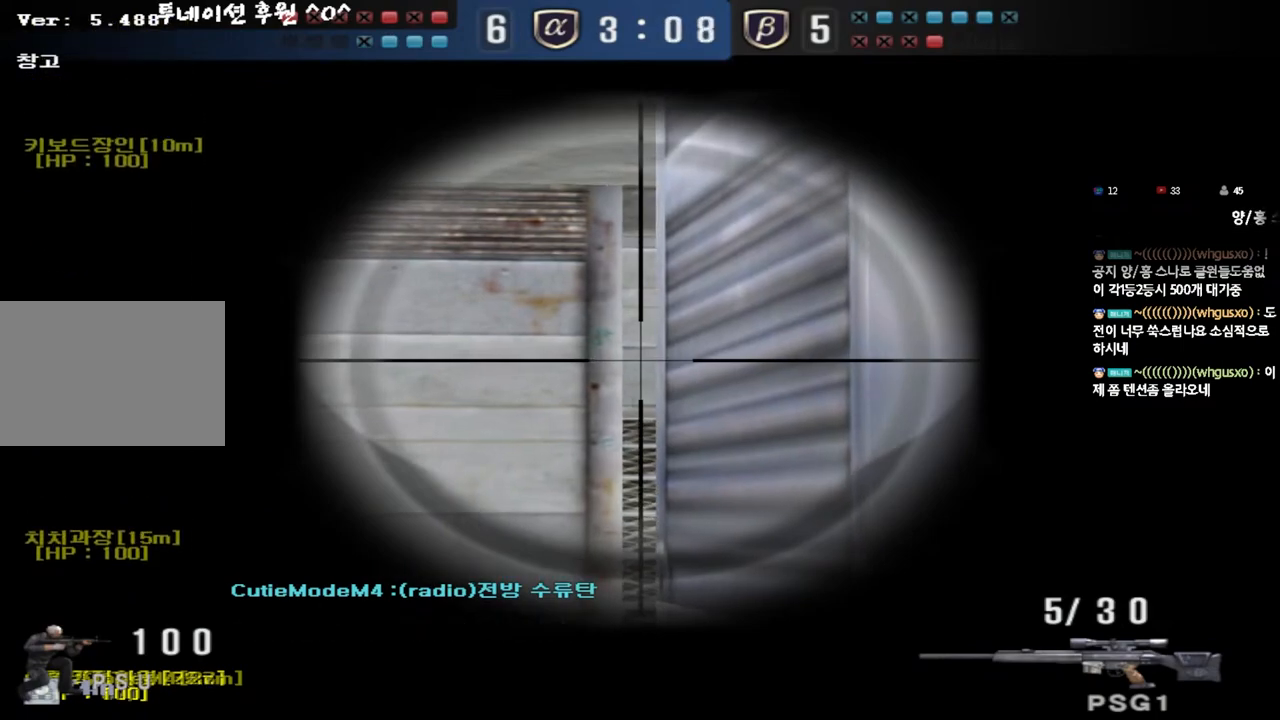
{"keys": ["ctrl"], "events": []}
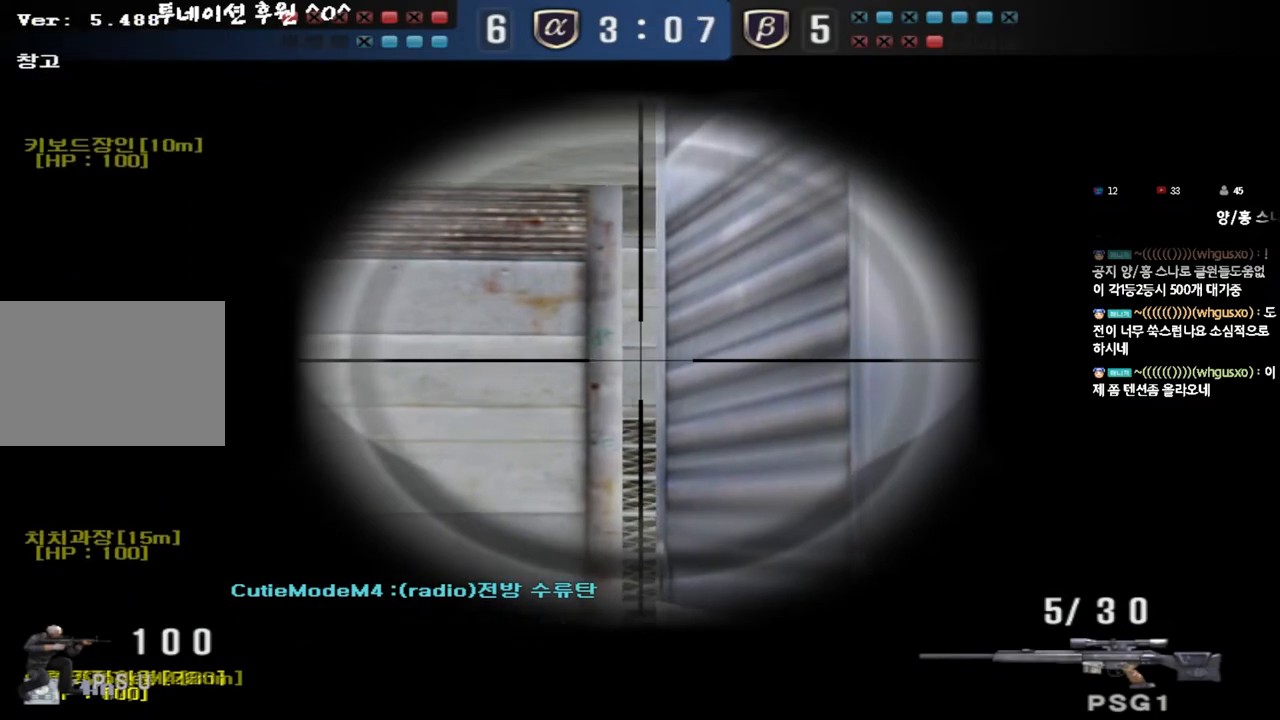
{"keys": ["ctrl"], "events": []}
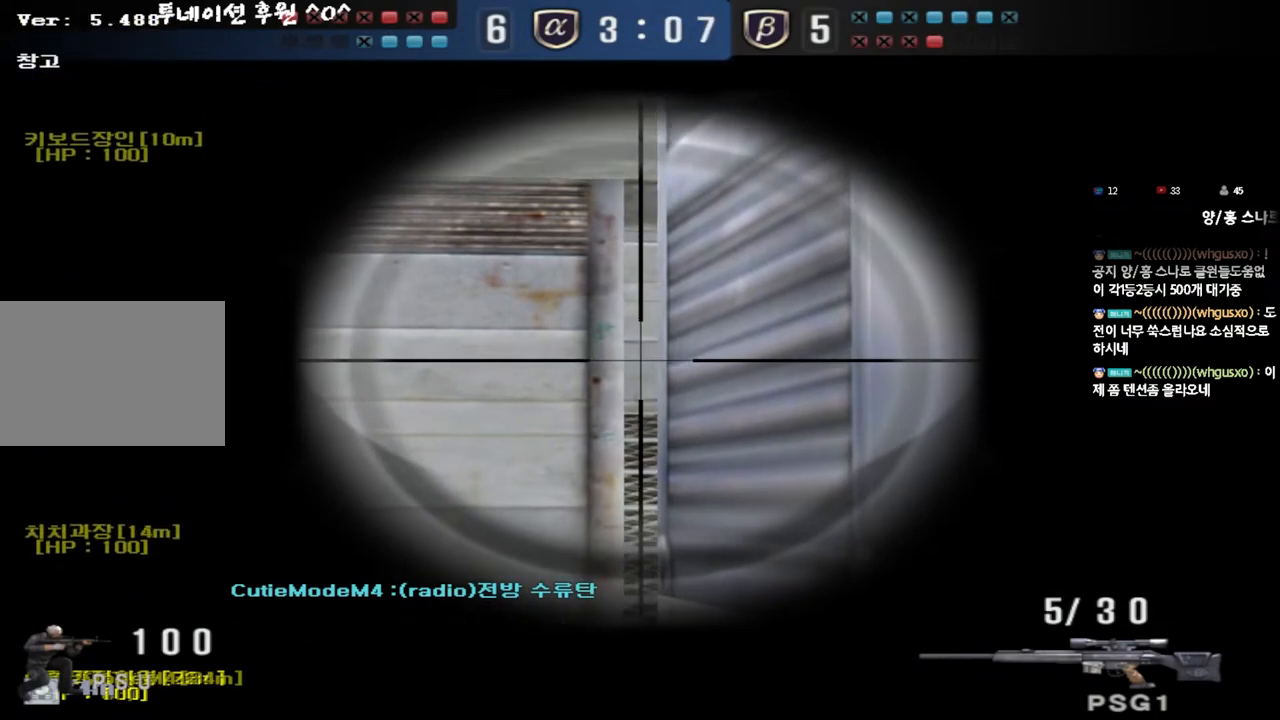
{"keys": ["ctrl"], "events": []}
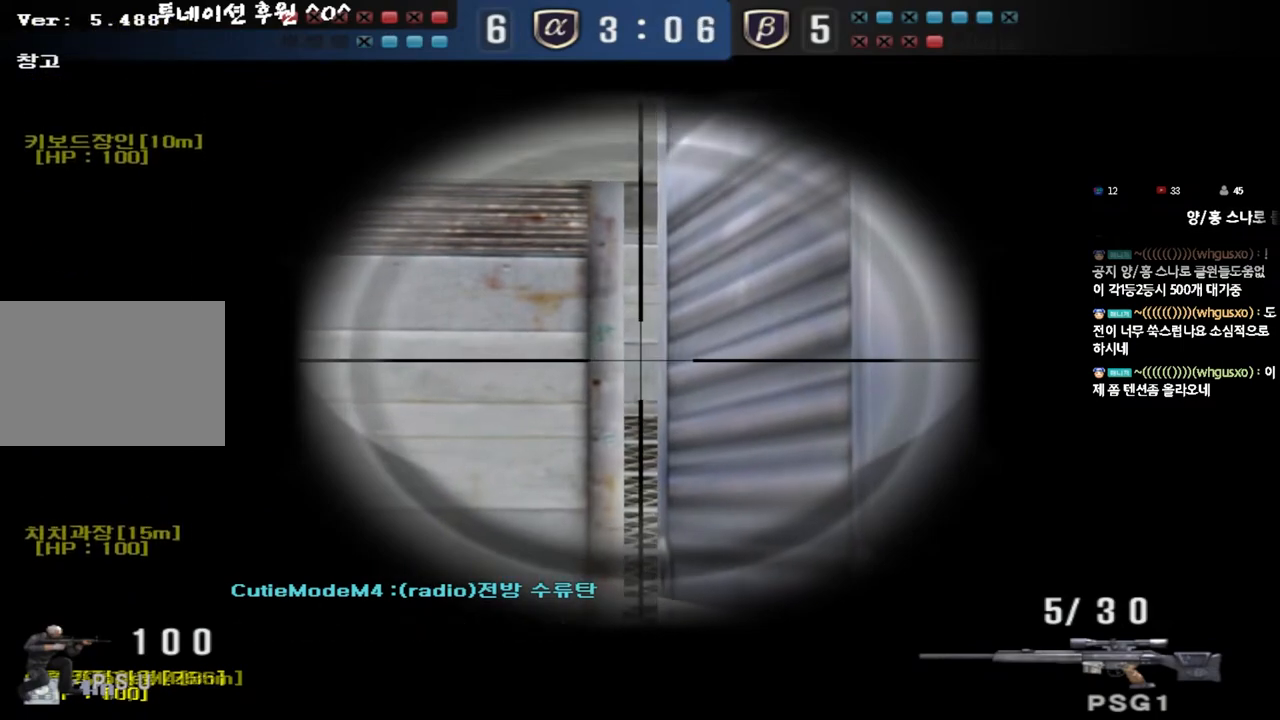
{"keys": ["ctrl"], "events": []}
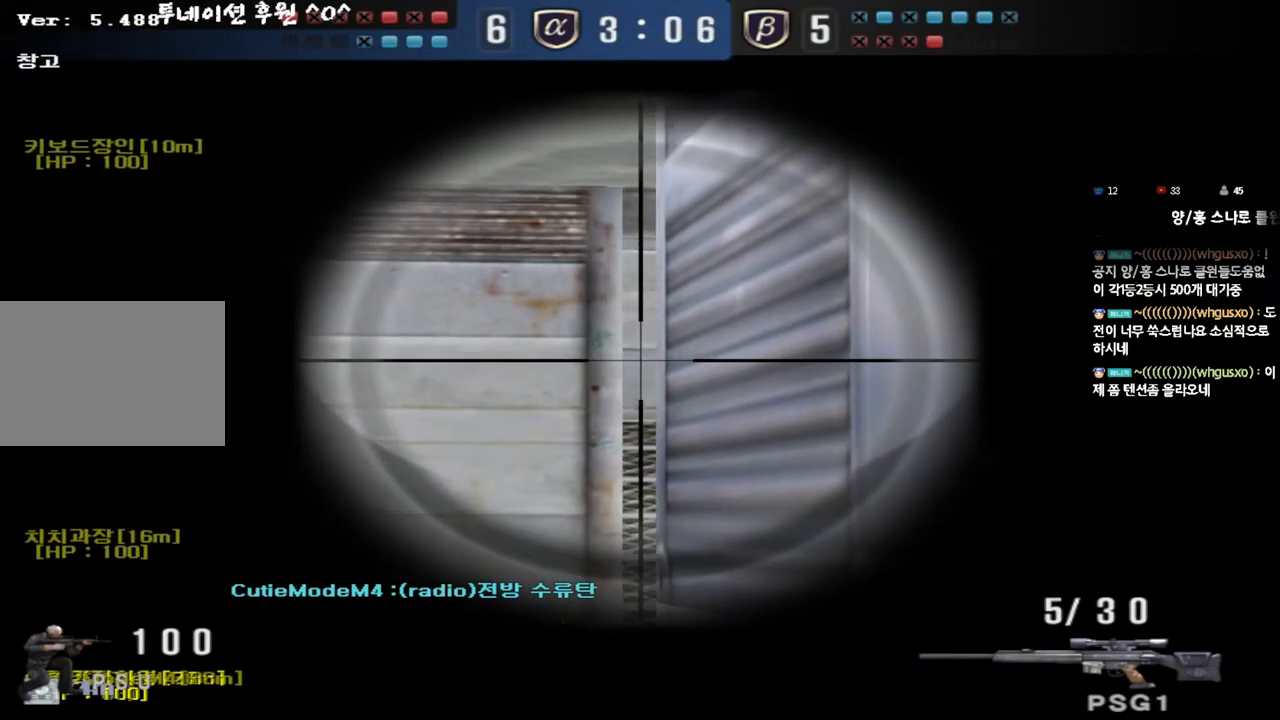
{"keys": ["ctrl"], "events": [[133, "a", "down"], [133, "s", "down"], [500, "a", "up"], [500, "s", "up"]]}
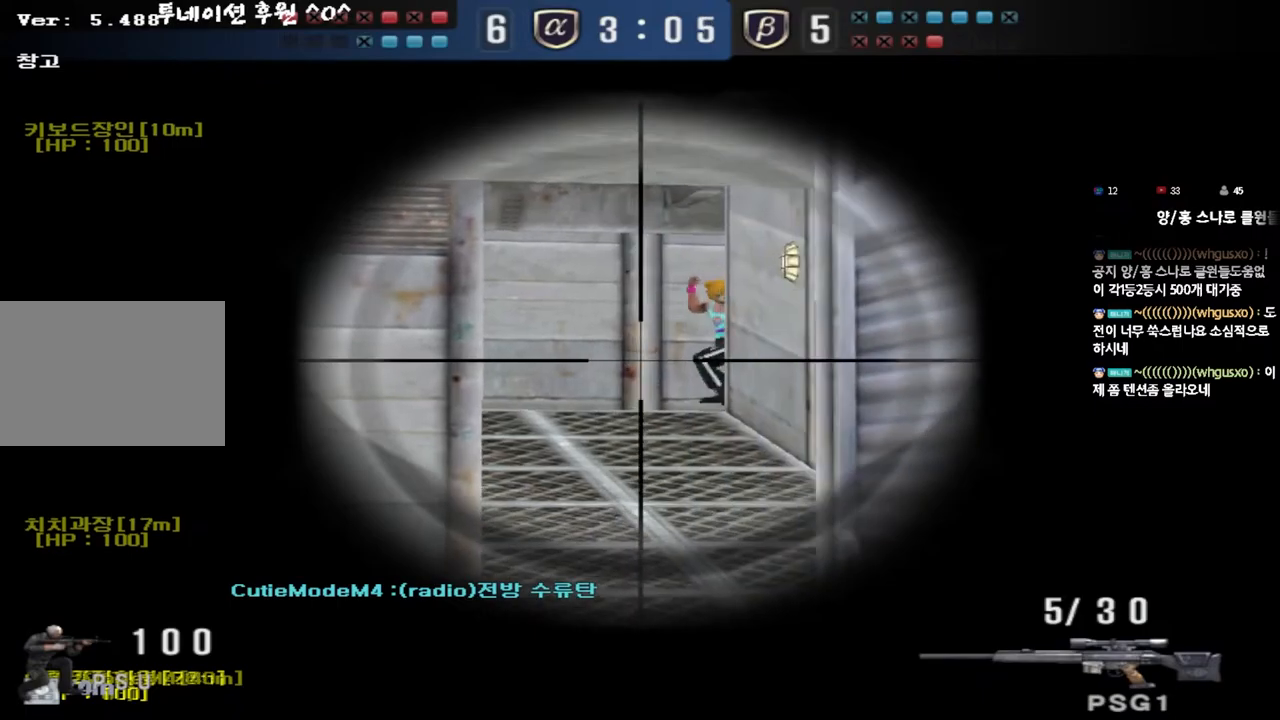
{"keys": ["ctrl", "d"], "events": [[500, "d", "down"]]}
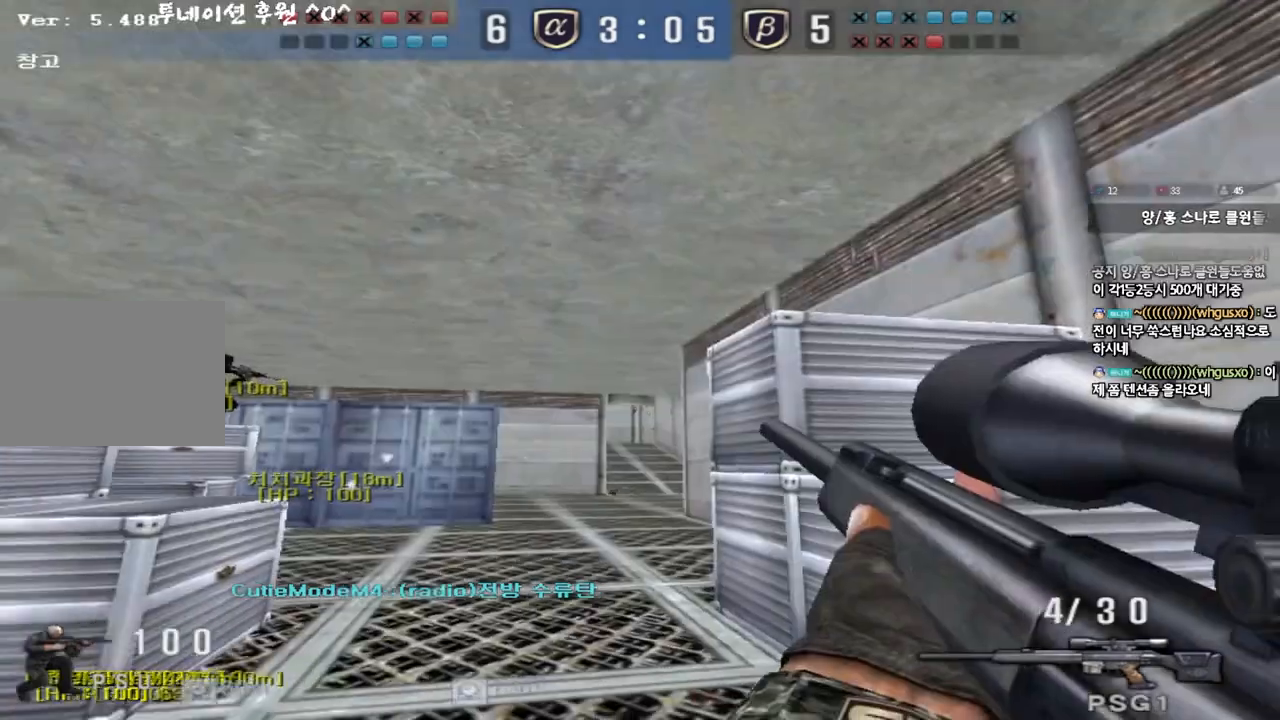
{"keys": ["ctrl"], "events": [[100, "d", "up"], [117, "a", "down"], [217, "ctrl", "up"], [217, "s", "down"], [450, "ctrl", "down"], [450, "s", "up"], [467, "a", "up"]]}
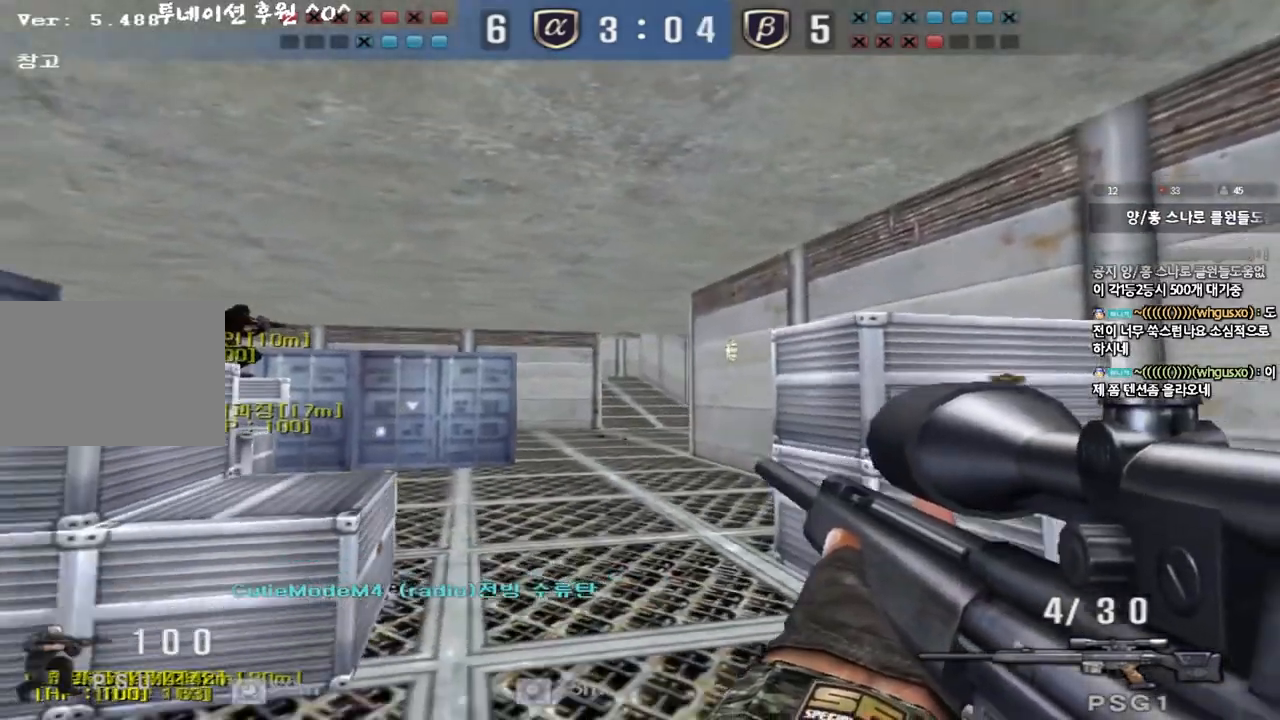
{"keys": ["ctrl"], "events": [[33, "a", "down"], [50, "s", "down"], [283, "s", "up"], [300, "a", "up"]]}
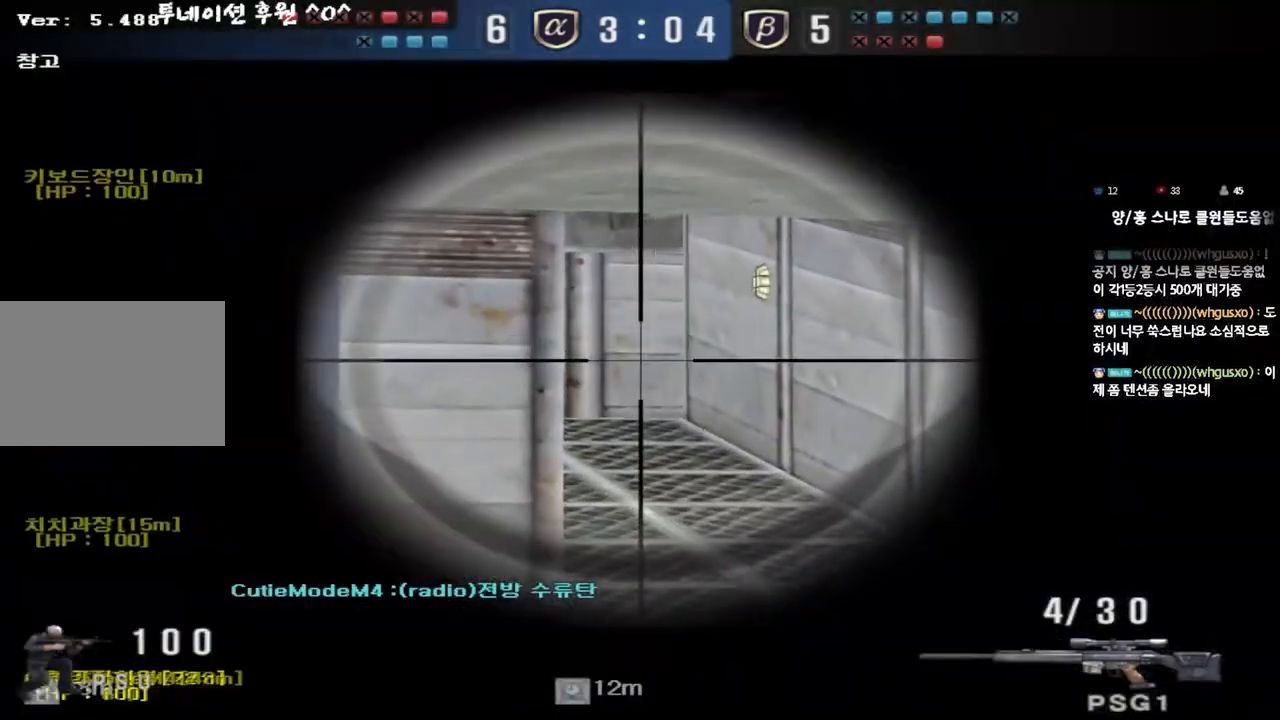
{"keys": ["a", "w"], "events": [[417, "a", "down"], [450, "w", "down"], [483, "ctrl", "up"]]}
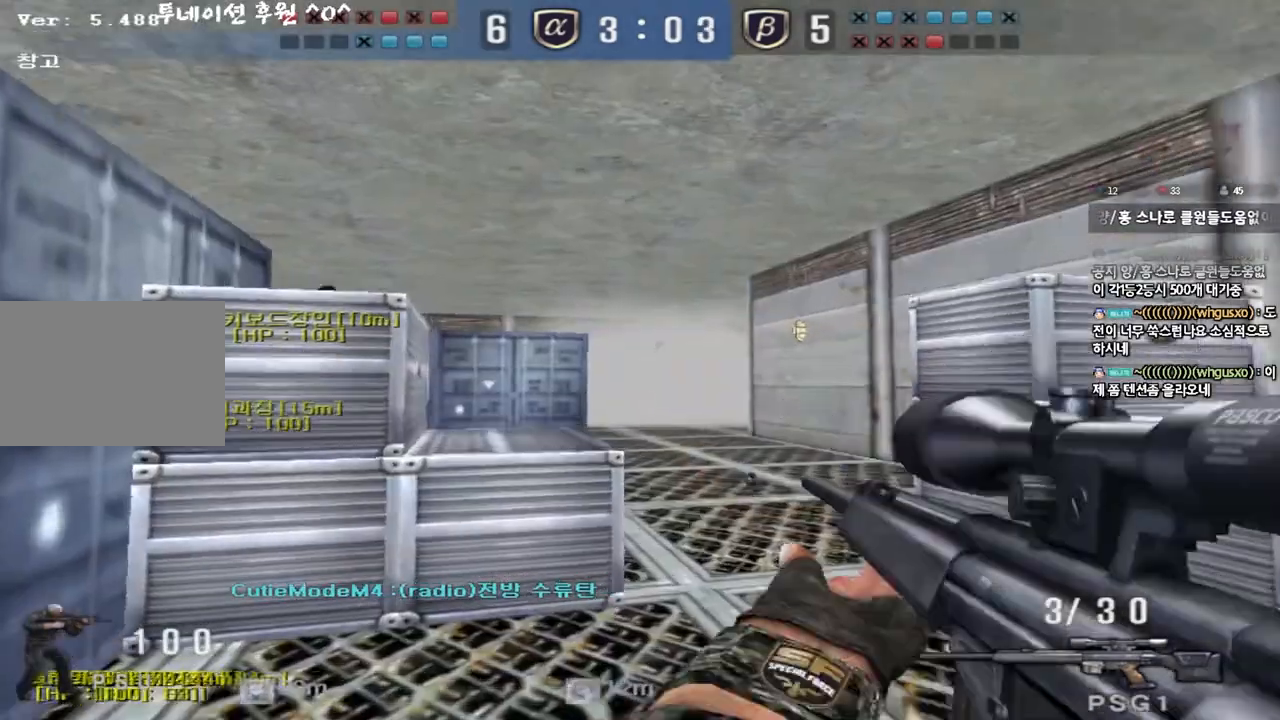
{"keys": [], "events": [[367, "ctrl", "down"], [367, "w", "up"], [383, "a", "up"], [400, "ctrl", "up"], [400, "space", "down"], [500, "space", "up"]]}
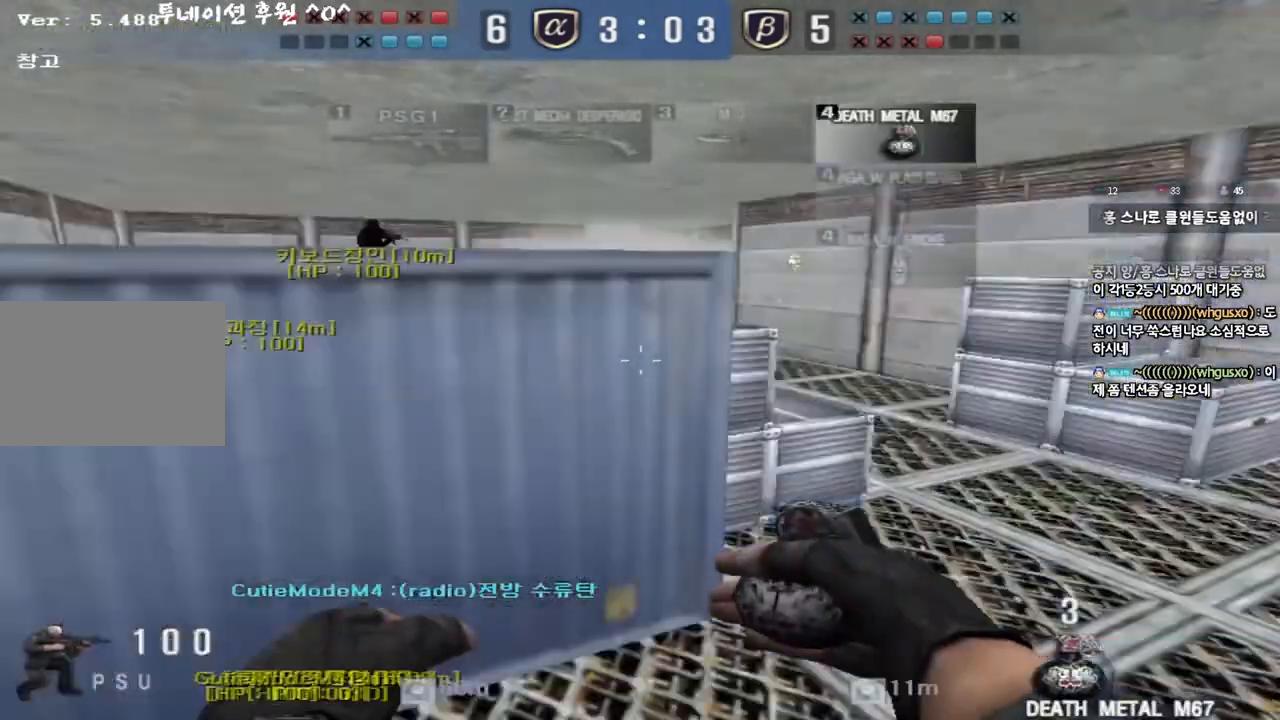
{"keys": ["d", "w"], "events": [[400, "d", "down"], [400, "w", "down"]]}
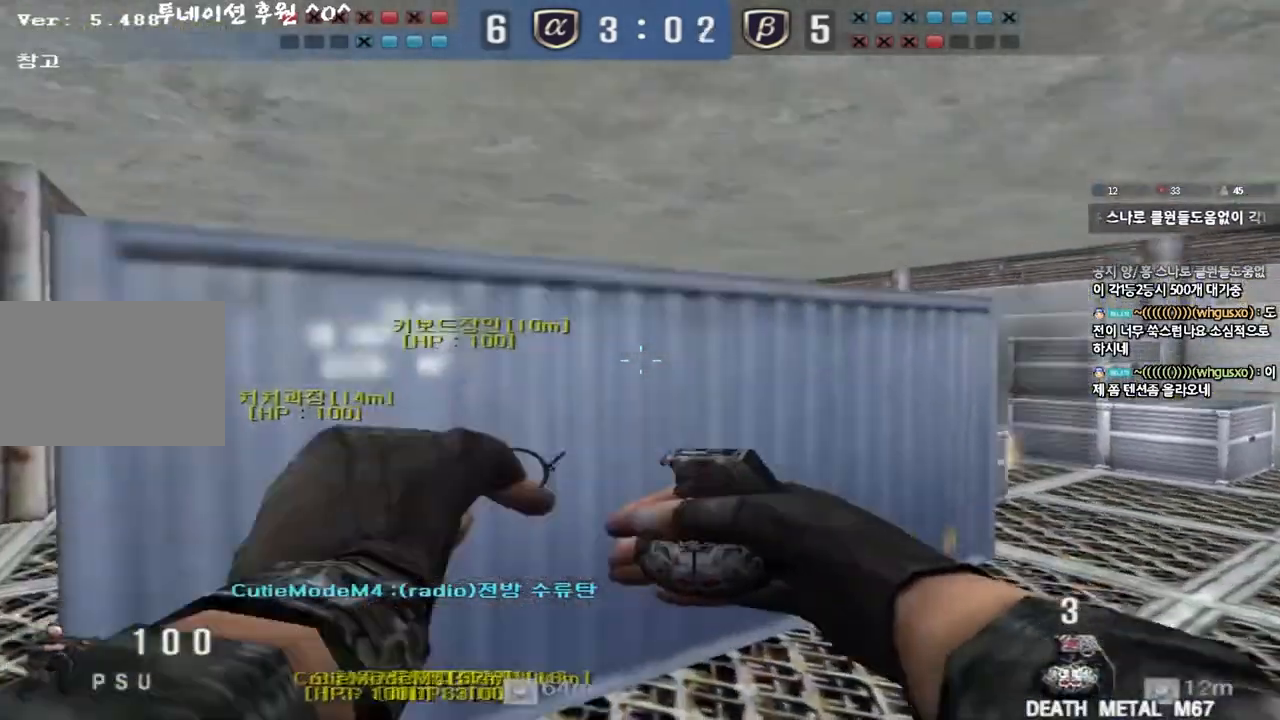
{"keys": ["a", "s"], "events": [[150, "space", "down"], [183, "w", "up"], [200, "d", "up"], [250, "a", "down"], [250, "s", "down"], [250, "space", "up"]]}
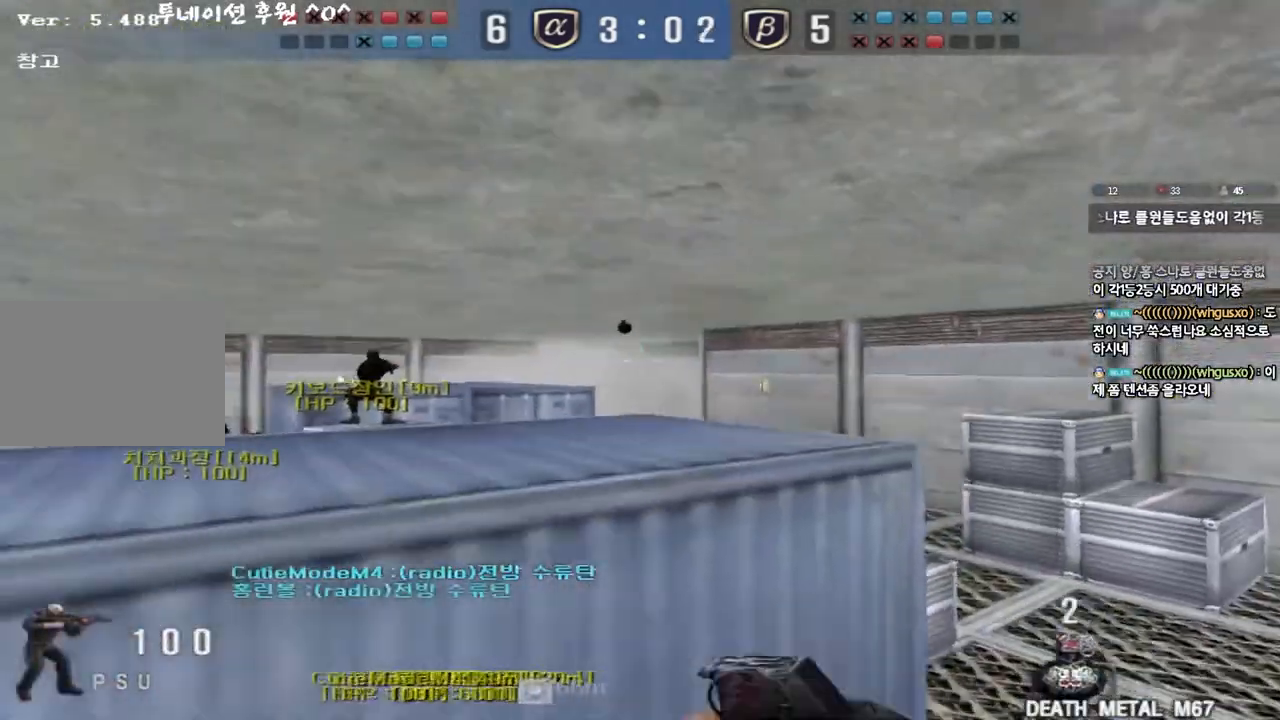
{"keys": ["d", "space", "w"], "events": [[50, "s", "up"], [67, "a", "up"], [150, "d", "down"], [150, "w", "down"], [467, "space", "down"]]}
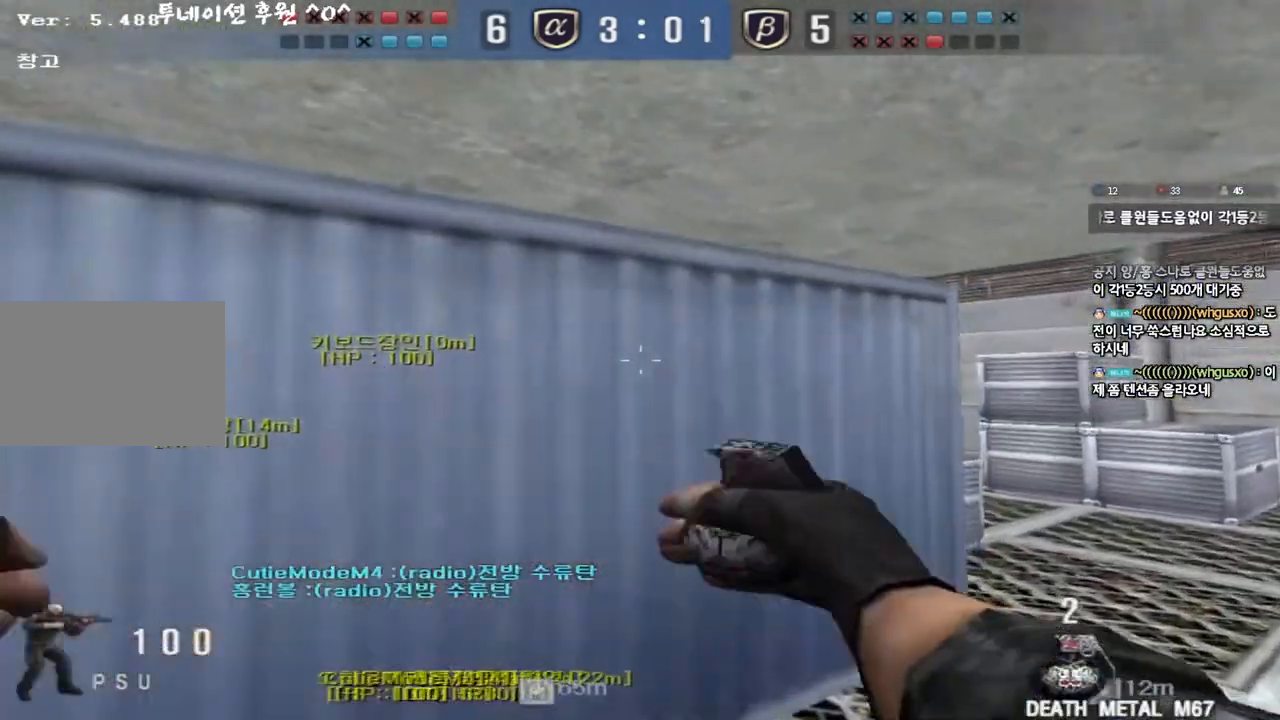
{"keys": ["a", "s"], "events": [[17, "w", "up"], [67, "d", "up"], [100, "space", "up"], [117, "a", "down"], [117, "s", "down"]]}
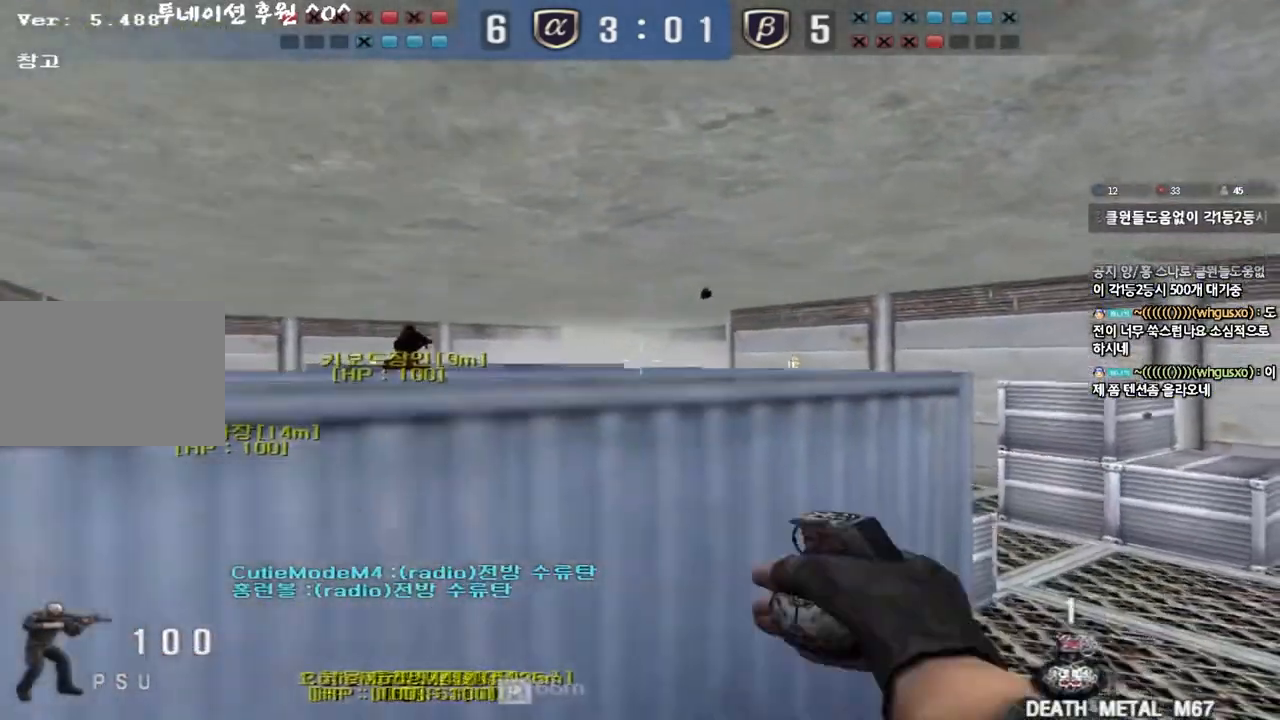
{"keys": ["d", "space"], "events": [[83, "s", "up"], [183, "a", "up"], [217, "w", "down"], [233, "d", "down"], [383, "space", "down"], [467, "w", "up"]]}
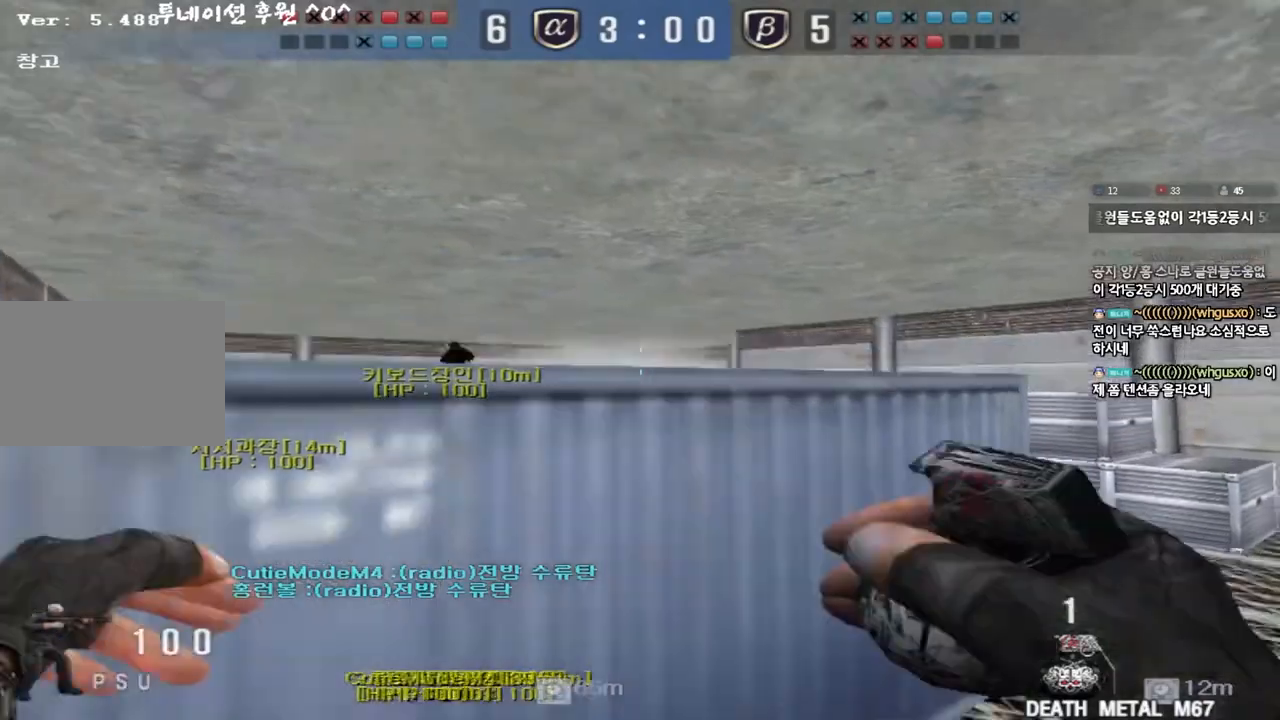
{"keys": ["w"], "events": [[33, "d", "up"], [67, "a", "down"], [67, "space", "up"], [83, "s", "down"], [383, "s", "up"], [417, "a", "up"], [450, "a", "down"], [467, "w", "down"], [483, "a", "up"]]}
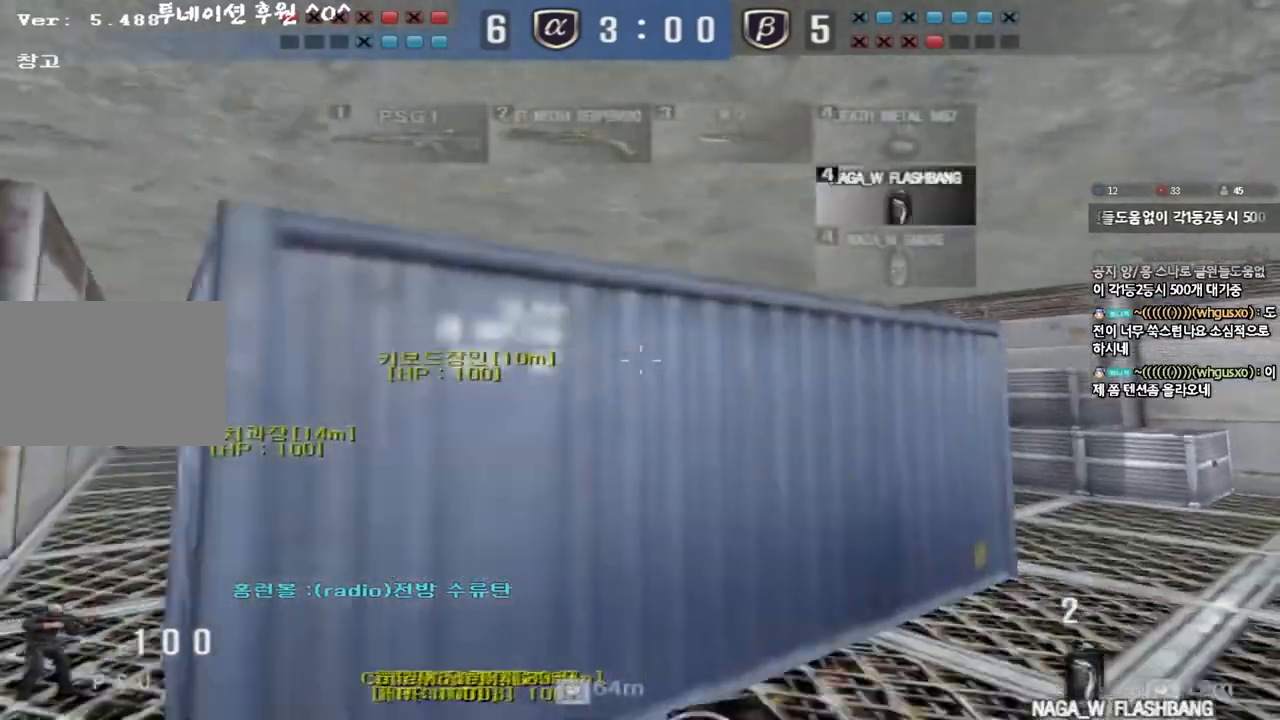
{"keys": ["space"], "events": [[133, "d", "down"], [383, "d", "up"], [383, "w", "up"], [417, "space", "down"]]}
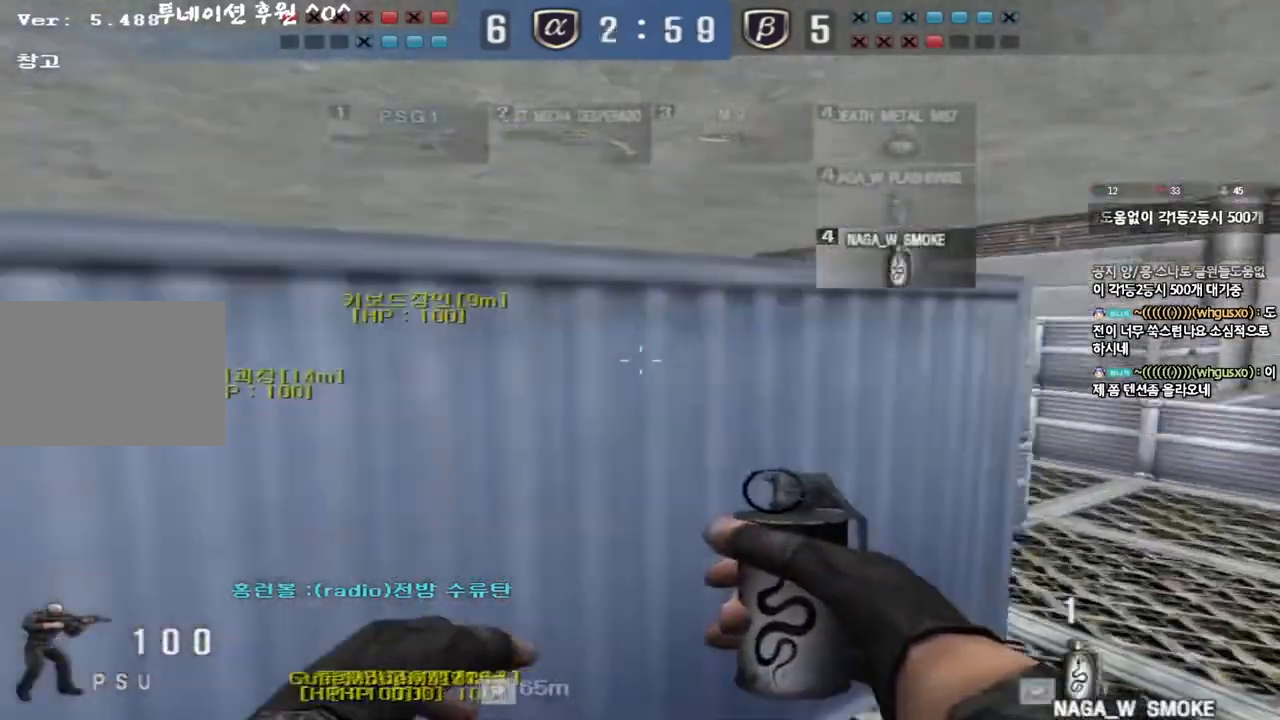
{"keys": ["d", "w"], "events": [[17, "space", "up"], [33, "s", "down"], [67, "a", "down"], [350, "a", "up"], [350, "s", "up"], [450, "d", "down"], [450, "w", "down"]]}
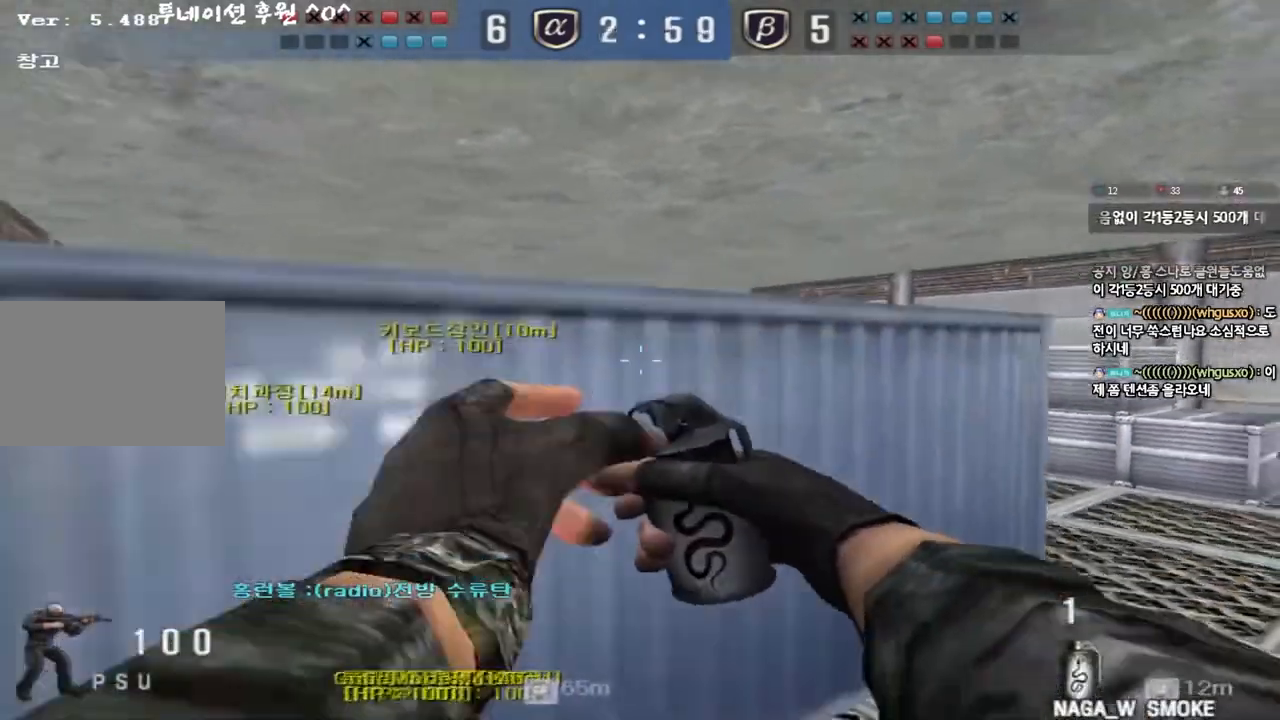
{"keys": ["a", "s"], "events": [[233, "space", "down"], [283, "w", "up"], [300, "d", "up"], [367, "a", "down"], [367, "s", "down"], [367, "space", "up"]]}
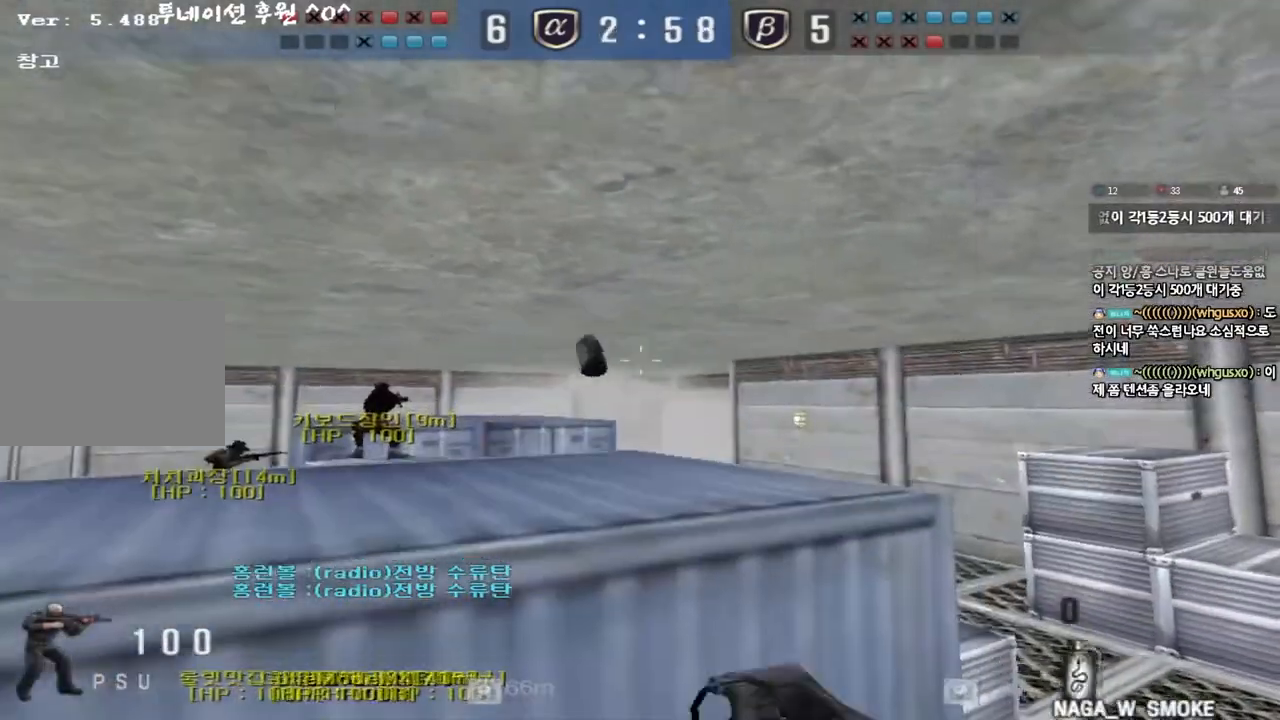
{"keys": ["a", "w"], "events": [[150, "s", "up"], [183, "a", "up"], [350, "a", "down"], [383, "w", "down"]]}